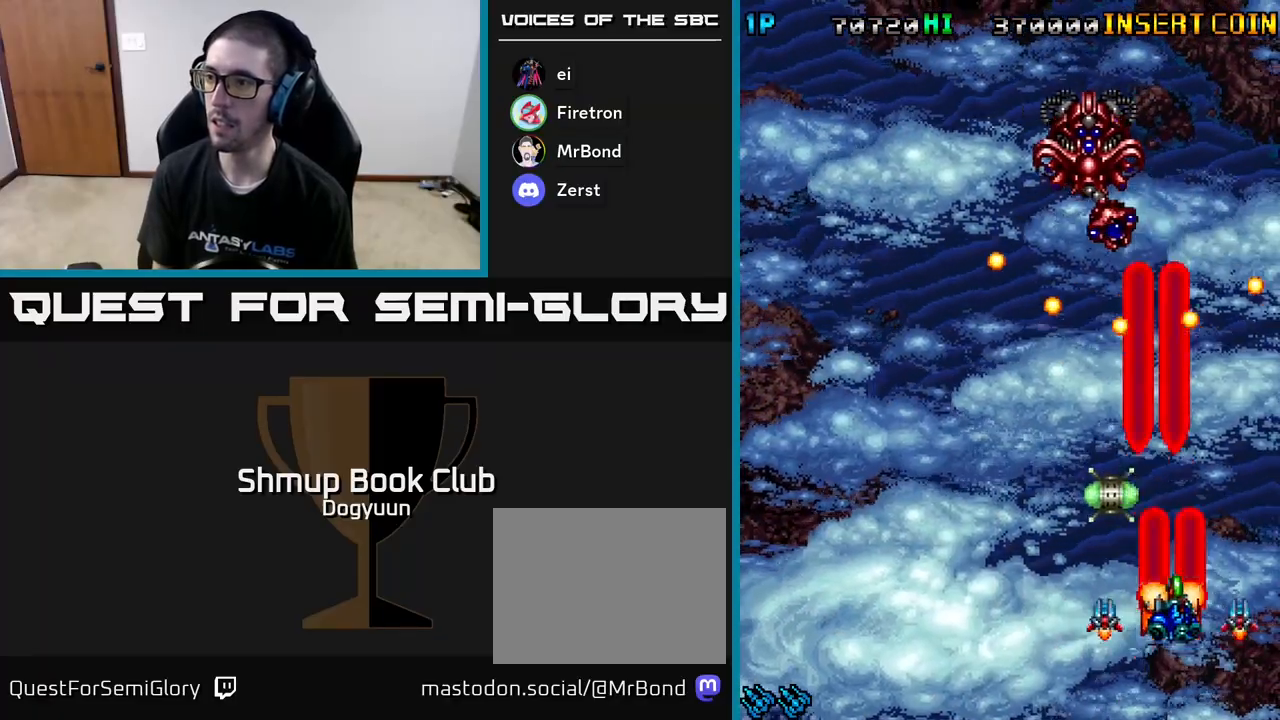
Gameplay with a controller (Xbox layout); each line is a JSON object with the inputs held at the frame after it. "events" lists button and stick changes between this image and that frame as [ms after this image, input, new state], when the widget could be followed in between. Not read: left_stick right_stick.
{"buttons": [], "events": [[150, "DPAD_DOWN", "up"], [167, "A", "up"], [250, "A", "down"], [483, "A", "up"], [483, "DPAD_LEFT", "up"]]}
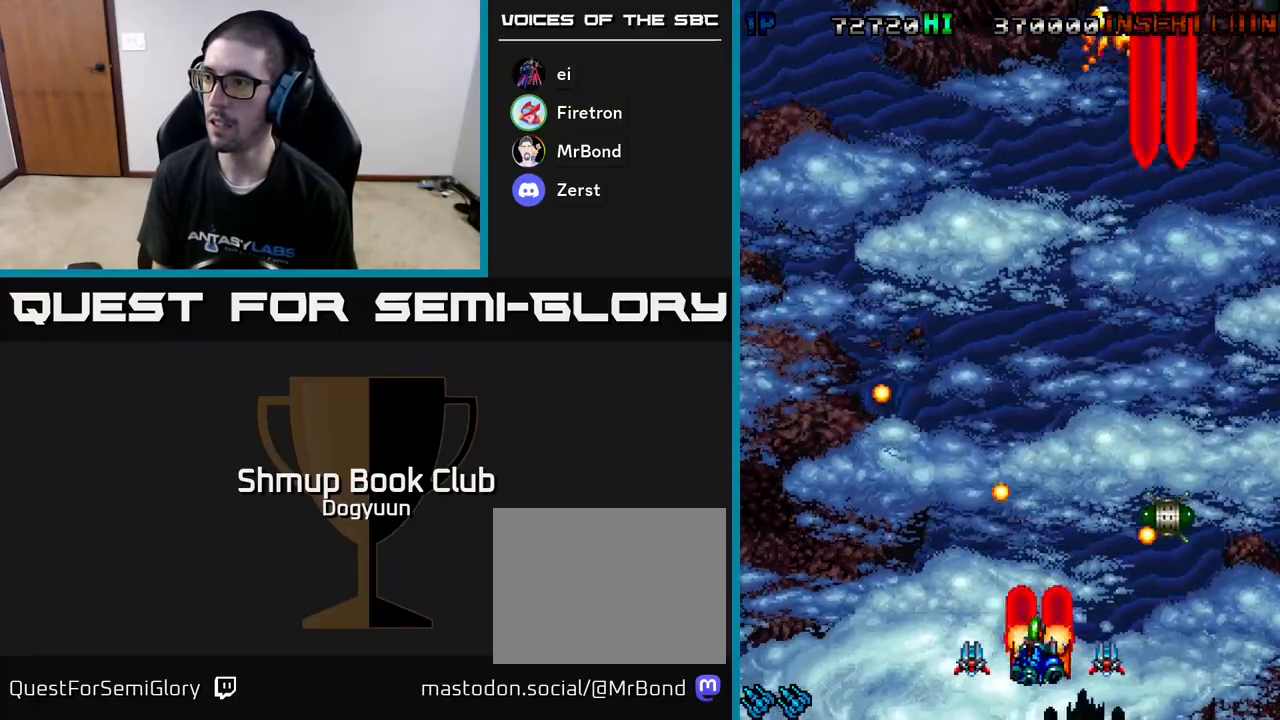
{"buttons": ["A", "DPAD_UP", "DPAD_LEFT"], "events": [[50, "A", "down"], [317, "A", "up"], [317, "DPAD_UP", "down"], [417, "A", "down"], [500, "DPAD_LEFT", "down"]]}
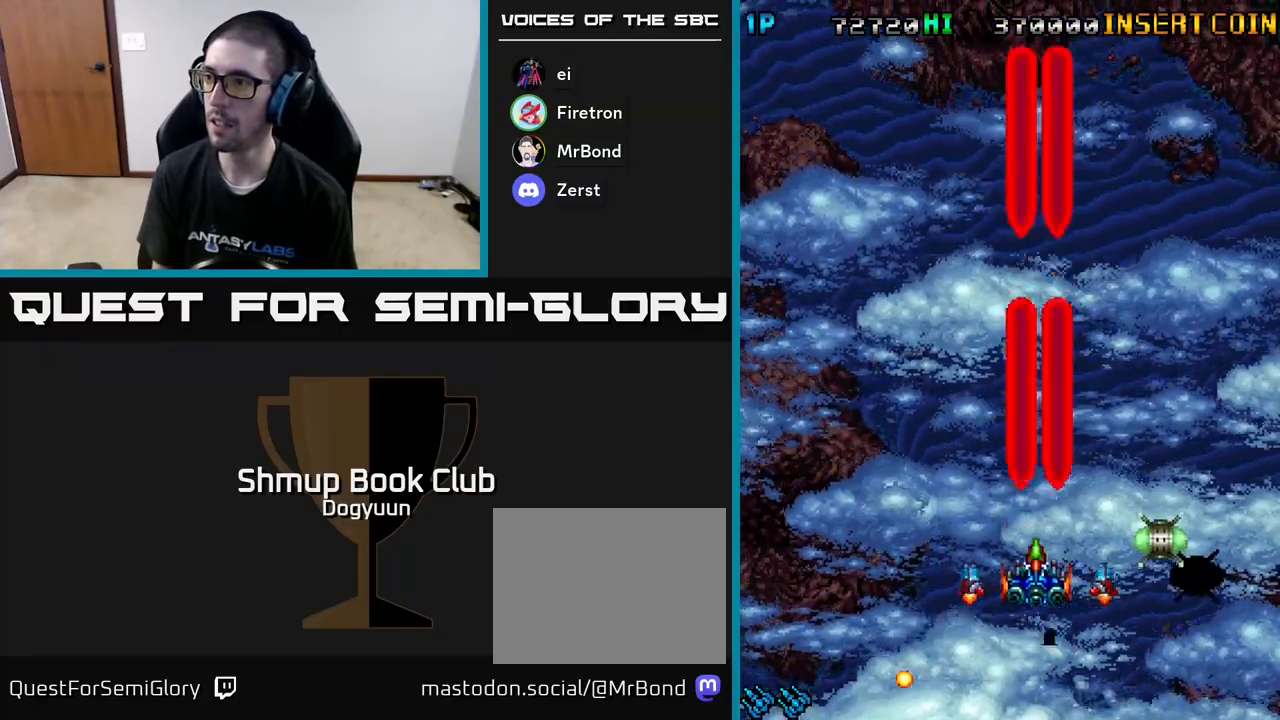
{"buttons": ["A"], "events": [[183, "A", "up"], [233, "DPAD_UP", "up"], [300, "A", "down"], [300, "DPAD_LEFT", "up"]]}
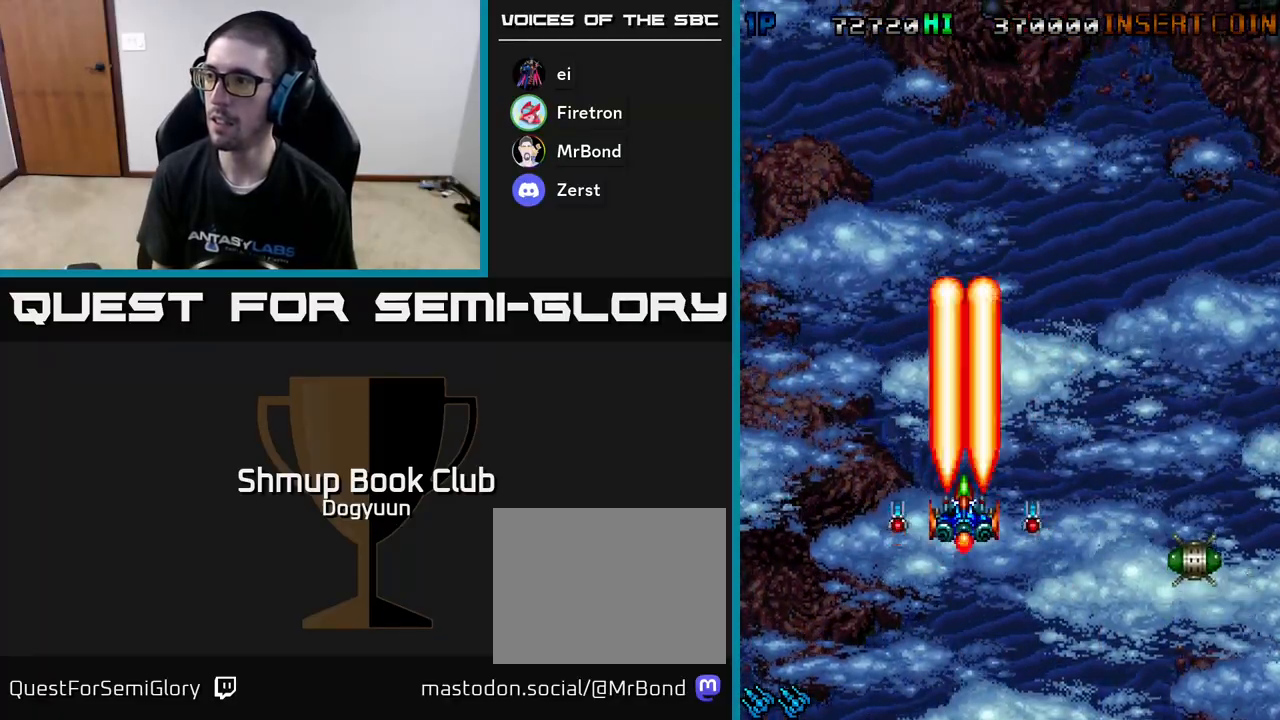
{"buttons": ["A", "DPAD_DOWN", "DPAD_RIGHT"], "events": [[67, "A", "up"], [150, "A", "down"], [350, "DPAD_DOWN", "down"], [350, "DPAD_RIGHT", "down"], [367, "A", "up"], [450, "A", "down"]]}
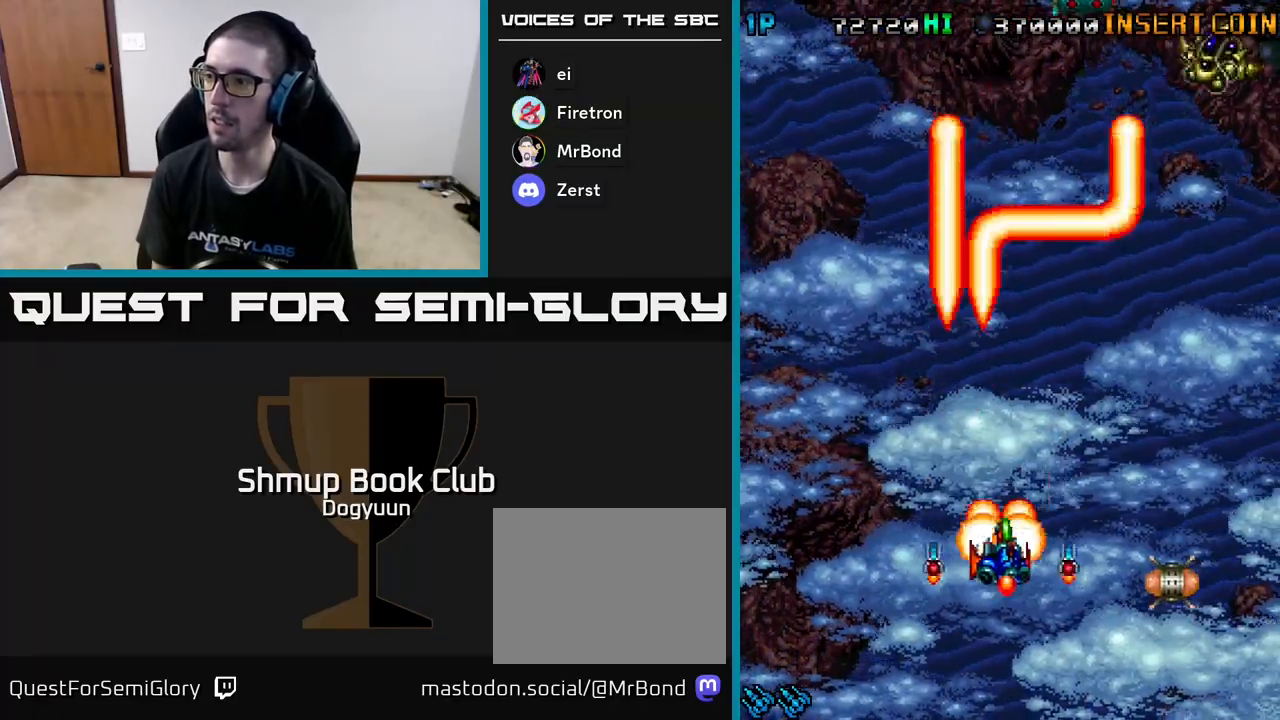
{"buttons": ["DPAD_RIGHT"], "events": [[133, "DPAD_DOWN", "up"], [183, "A", "up"], [183, "DPAD_RIGHT", "up"], [233, "DPAD_RIGHT", "down"], [283, "A", "down"], [467, "A", "up"]]}
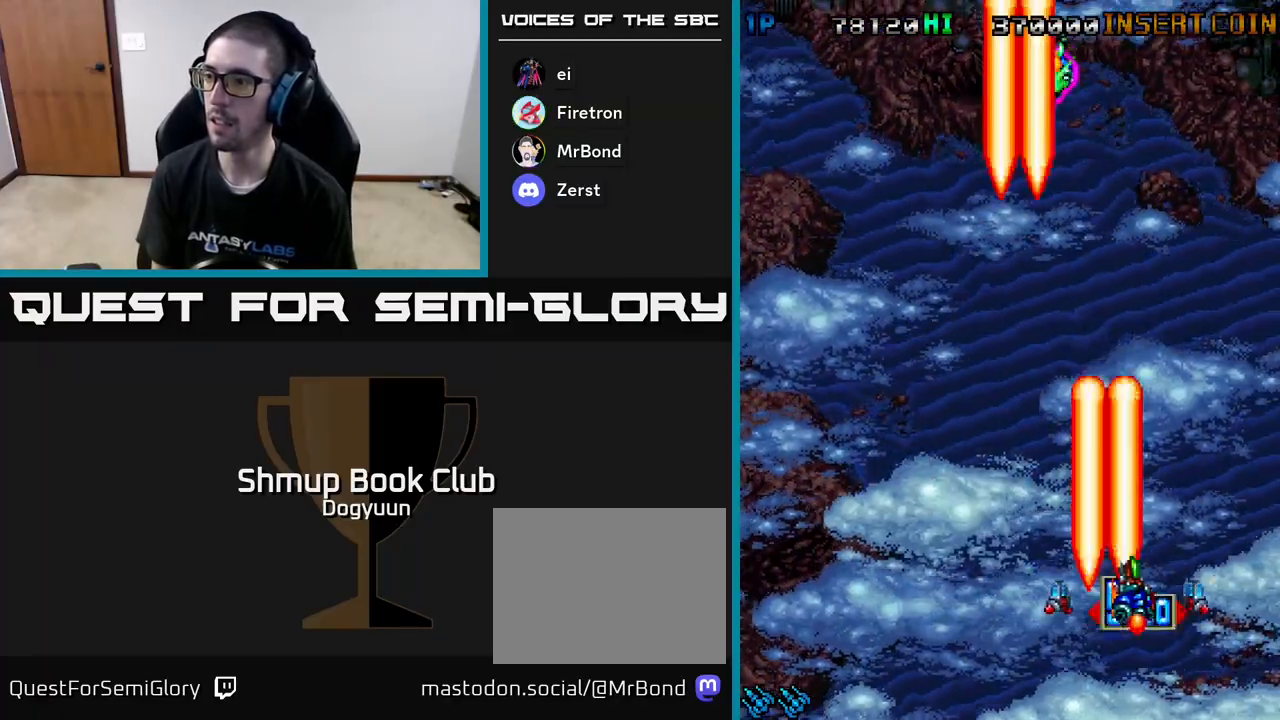
{"buttons": ["A", "DPAD_UP", "DPAD_LEFT"], "events": [[83, "A", "down"], [150, "DPAD_RIGHT", "up"], [167, "DPAD_LEFT", "down"], [283, "DPAD_UP", "down"], [317, "A", "up"], [400, "A", "down"]]}
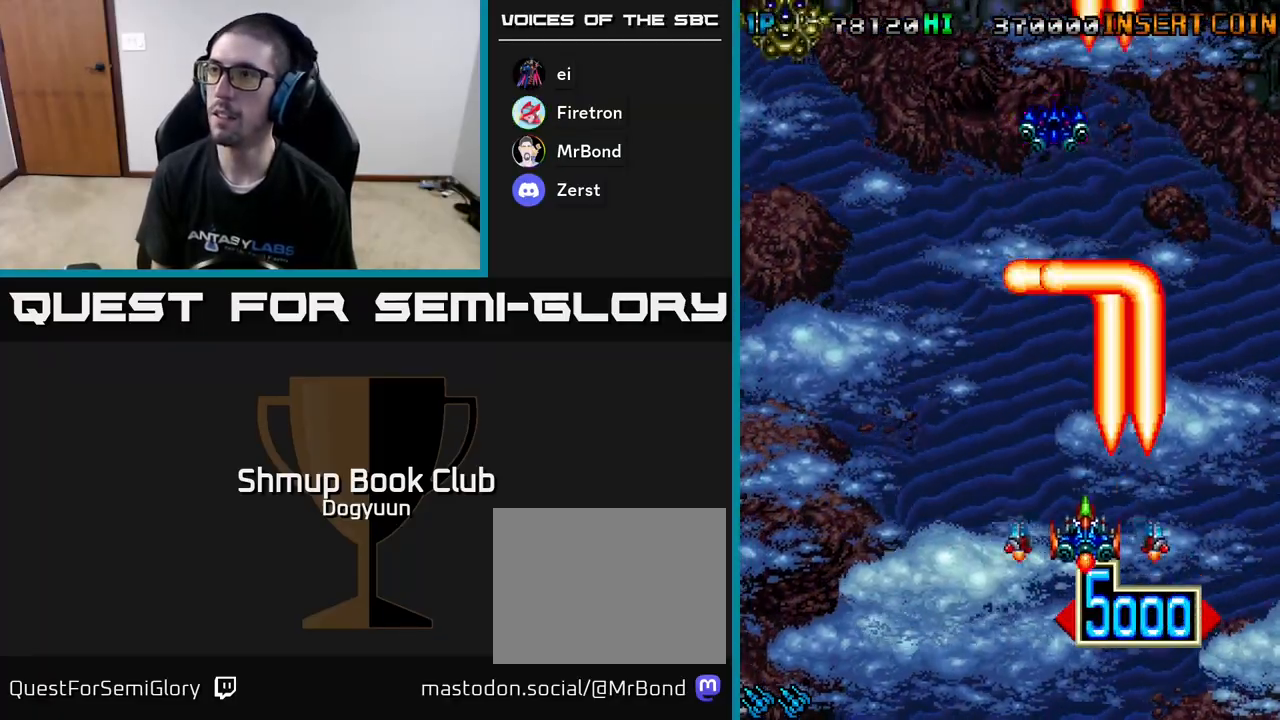
{"buttons": [], "events": [[17, "DPAD_UP", "up"], [183, "A", "up"], [250, "A", "down"], [500, "A", "up"], [500, "DPAD_LEFT", "up"]]}
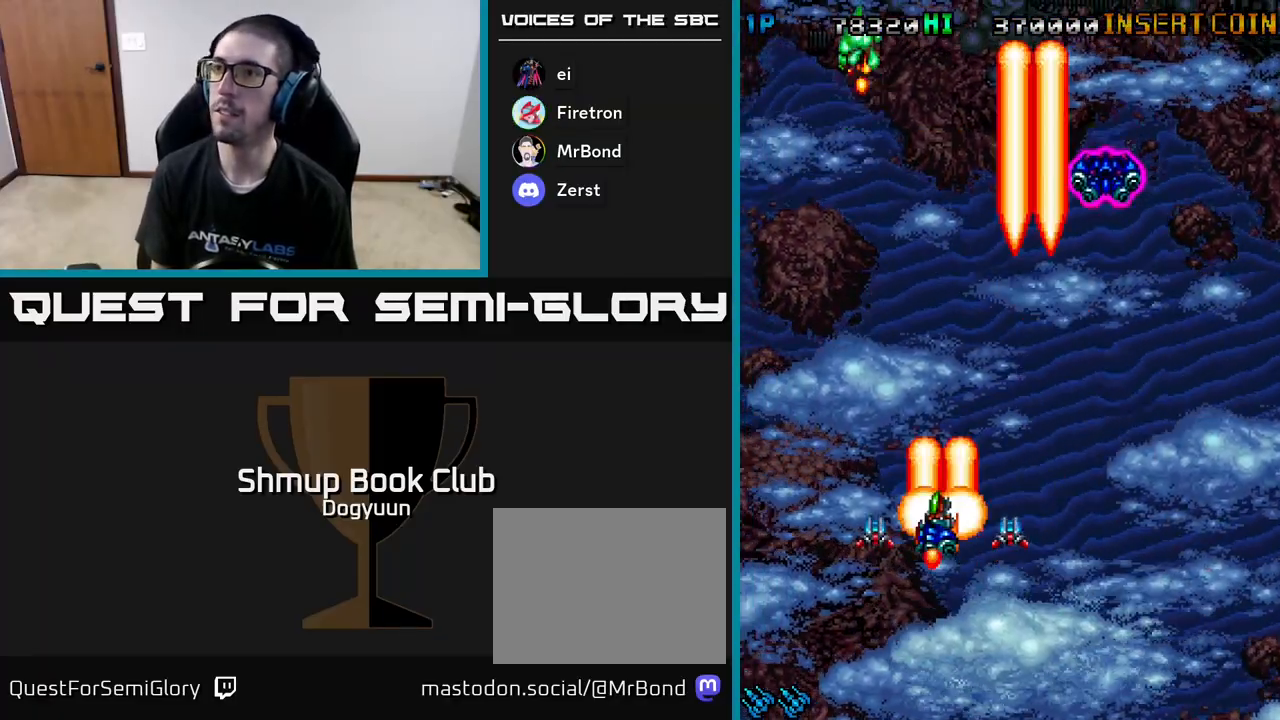
{"buttons": ["A"], "events": [[50, "DPAD_RIGHT", "down"], [117, "A", "down"], [267, "DPAD_RIGHT", "up"], [367, "A", "up"], [450, "A", "down"]]}
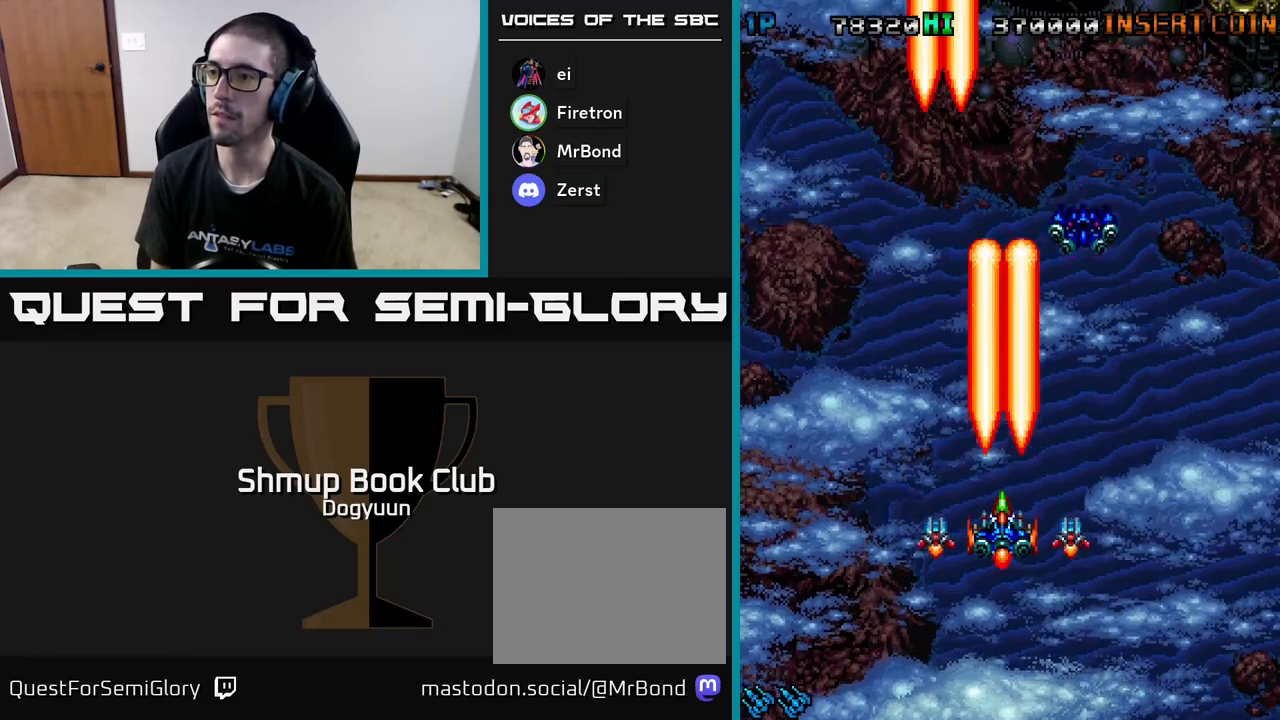
{"buttons": ["DPAD_RIGHT"], "events": [[167, "A", "up"], [233, "A", "down"], [450, "A", "up"], [467, "DPAD_RIGHT", "down"]]}
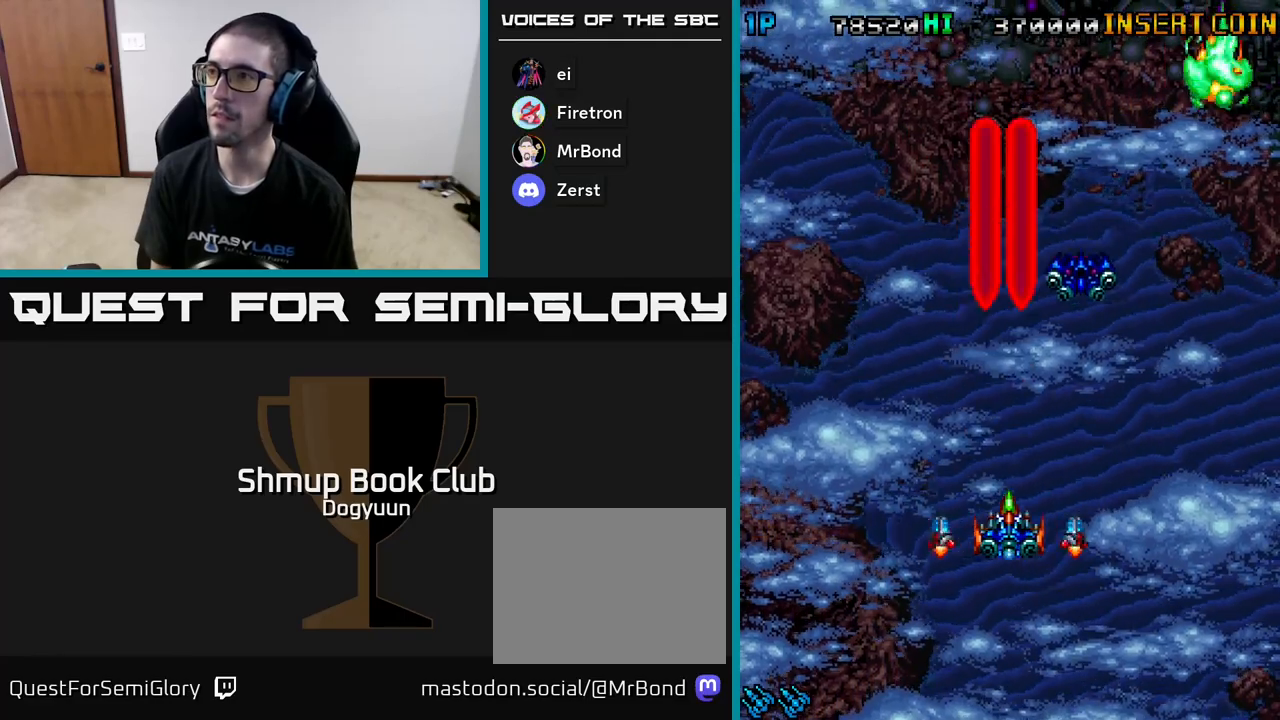
{"buttons": ["A", "DPAD_LEFT"], "events": [[50, "A", "down"], [300, "A", "up"], [383, "A", "down"], [450, "DPAD_DOWN", "down"], [450, "DPAD_RIGHT", "up"], [467, "DPAD_DOWN", "up"], [467, "DPAD_LEFT", "down"]]}
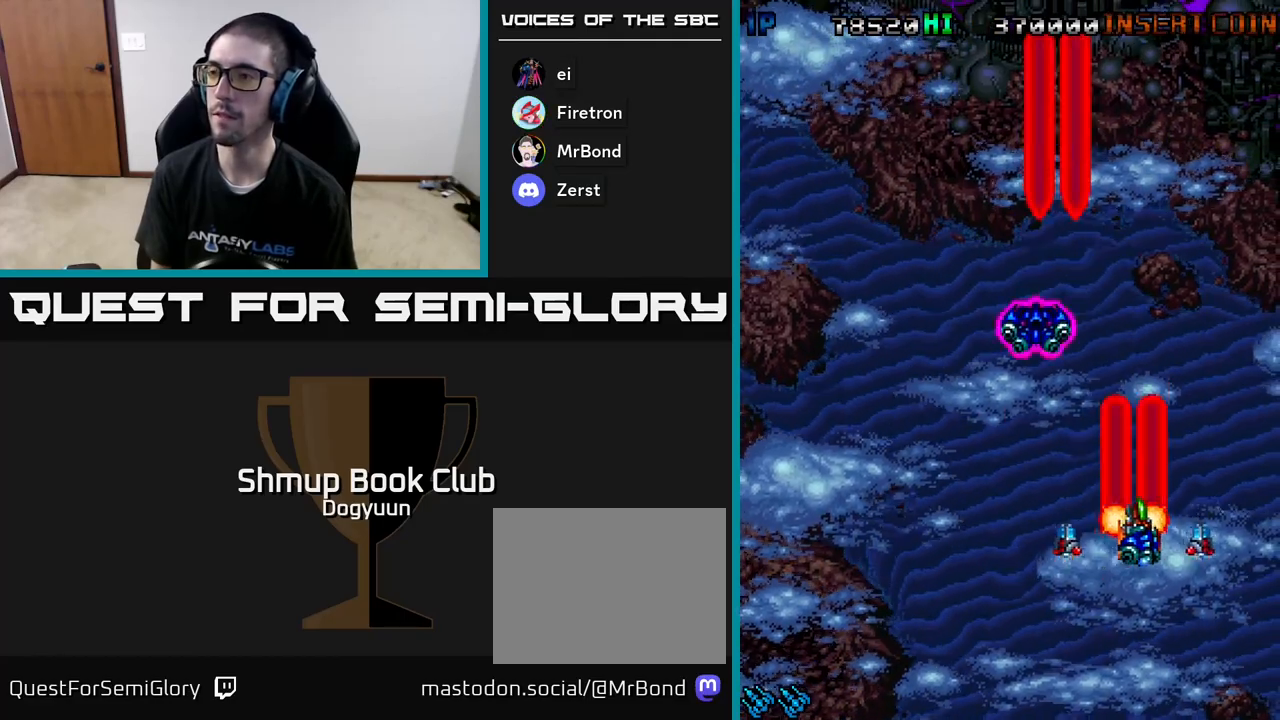
{"buttons": ["DPAD_UP"], "events": [[100, "A", "up"], [150, "DPAD_UP", "down"], [167, "A", "down"], [233, "DPAD_LEFT", "up"], [383, "A", "up"]]}
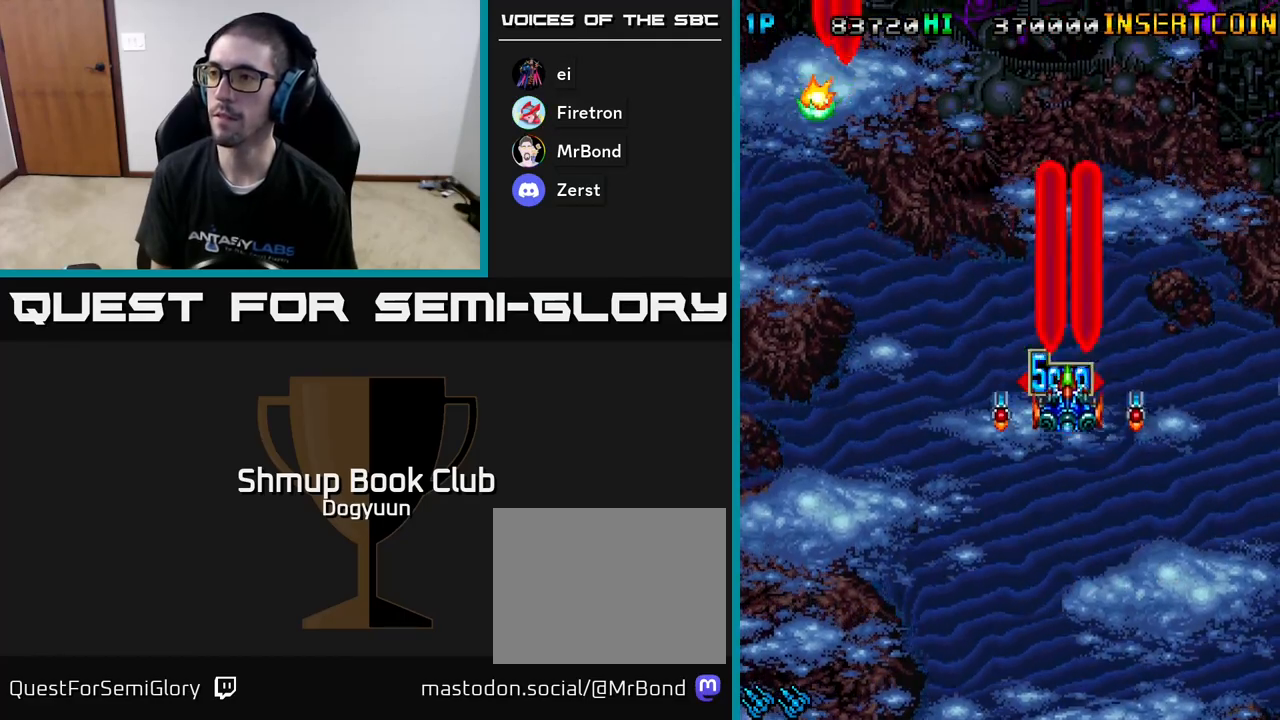
{"buttons": ["A", "DPAD_DOWN"], "events": [[33, "A", "down"], [67, "DPAD_LEFT", "down"], [67, "DPAD_UP", "up"], [100, "DPAD_DOWN", "down"], [233, "DPAD_LEFT", "up"], [250, "A", "up"], [300, "A", "down"]]}
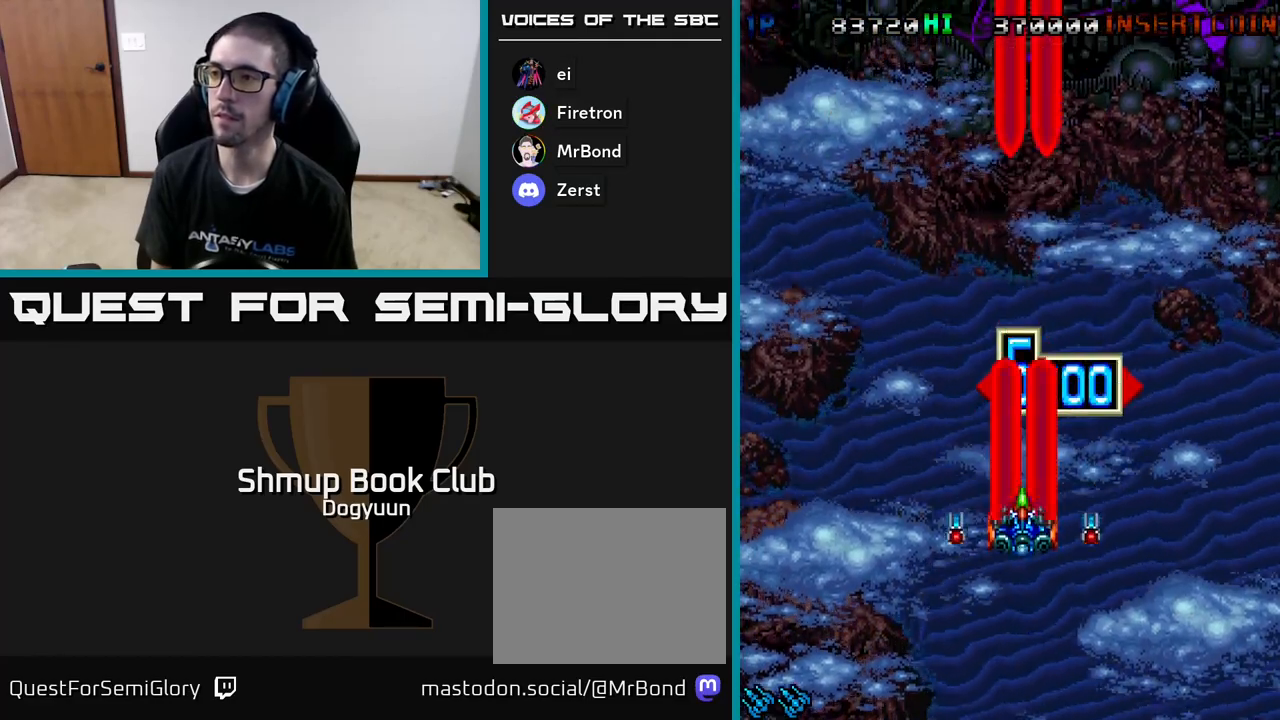
{"buttons": ["A"], "events": [[33, "A", "up"], [100, "A", "down"], [167, "DPAD_DOWN", "up"], [350, "A", "up"], [433, "A", "down"]]}
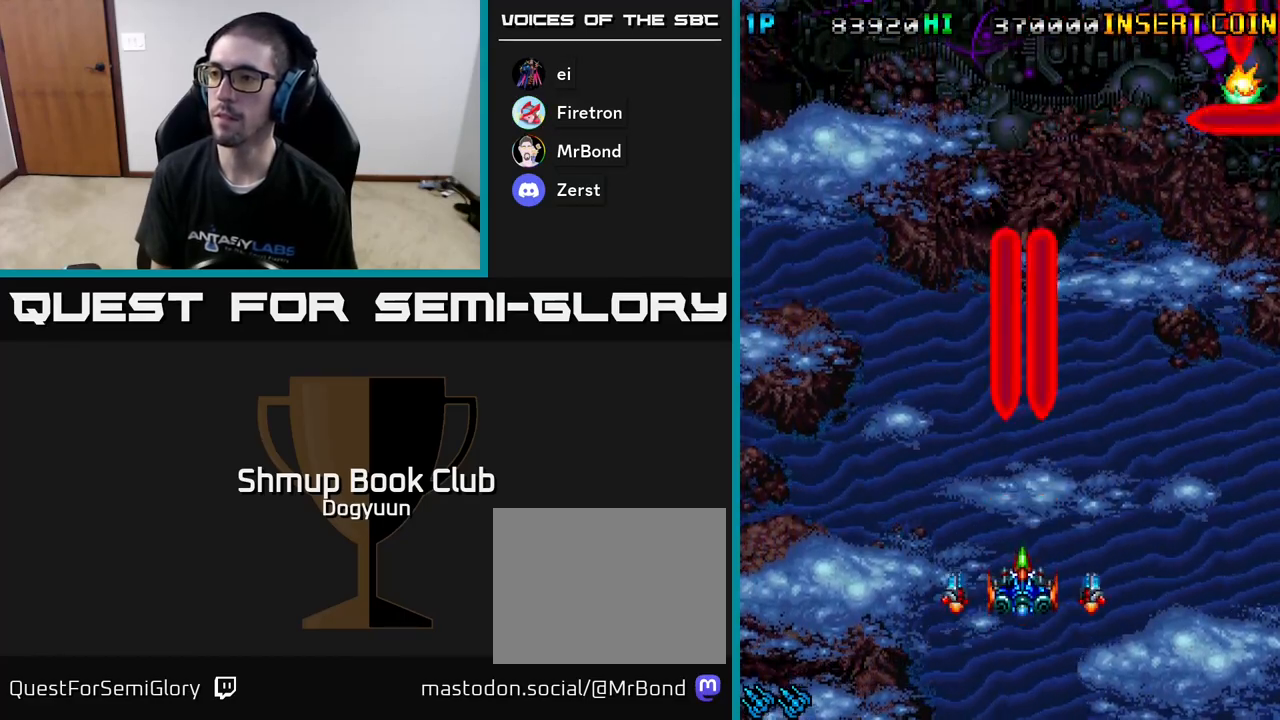
{"buttons": ["A", "DPAD_RIGHT"], "events": [[200, "A", "up"], [333, "A", "down"], [350, "DPAD_RIGHT", "down"]]}
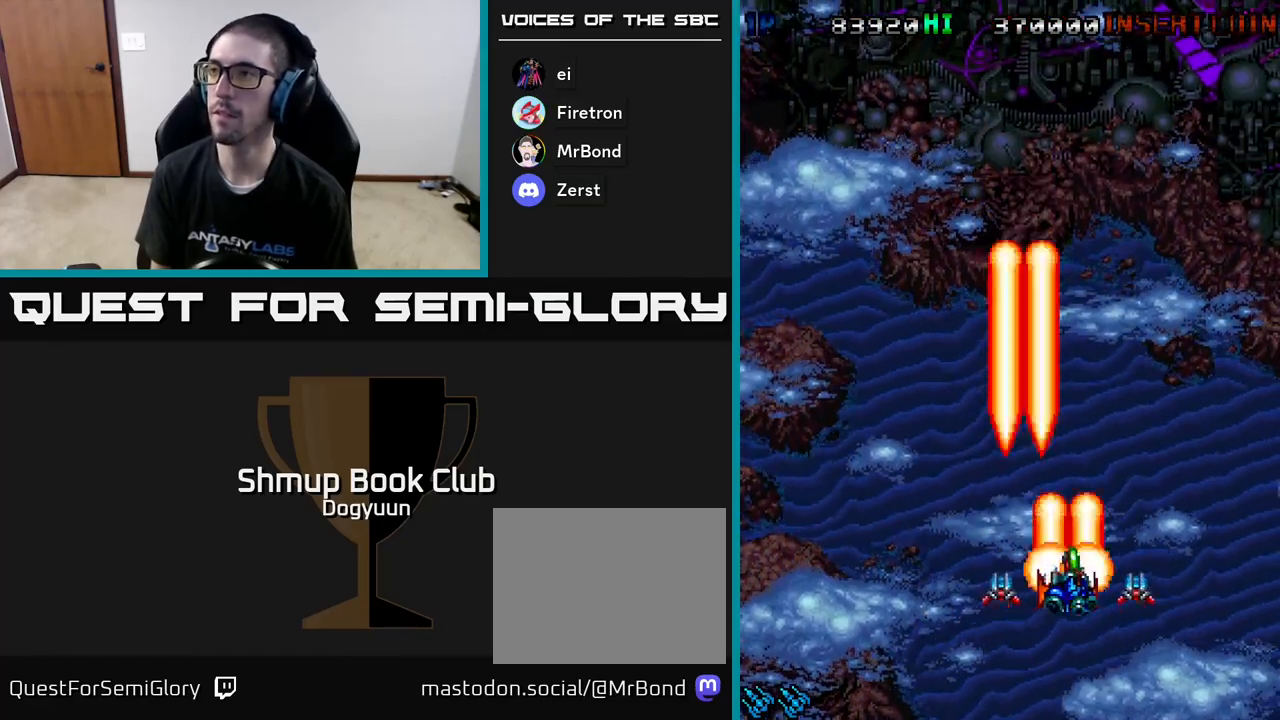
{"buttons": ["A", "DPAD_LEFT"], "events": [[200, "A", "up"], [250, "DPAD_RIGHT", "up"], [267, "DPAD_UP", "down"], [283, "DPAD_LEFT", "down"], [300, "DPAD_UP", "up"], [433, "A", "down"]]}
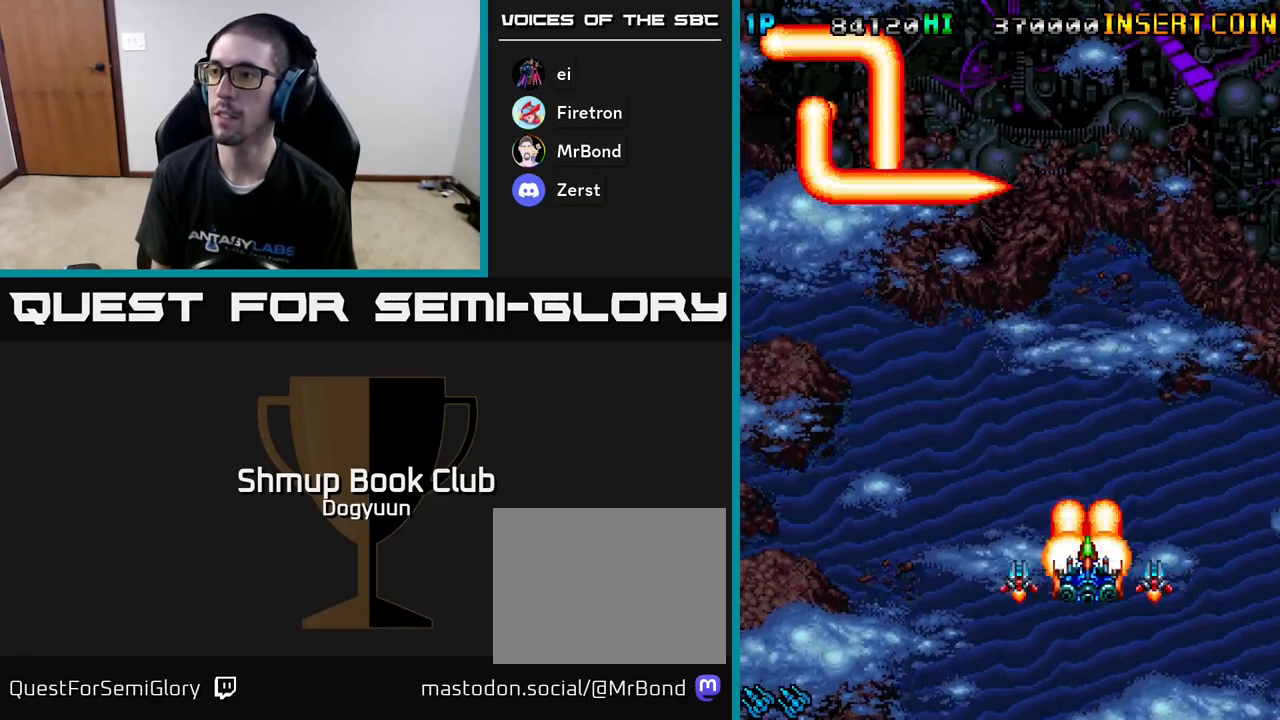
{"buttons": ["A", "DPAD_LEFT"], "events": [[367, "A", "up"], [450, "A", "down"]]}
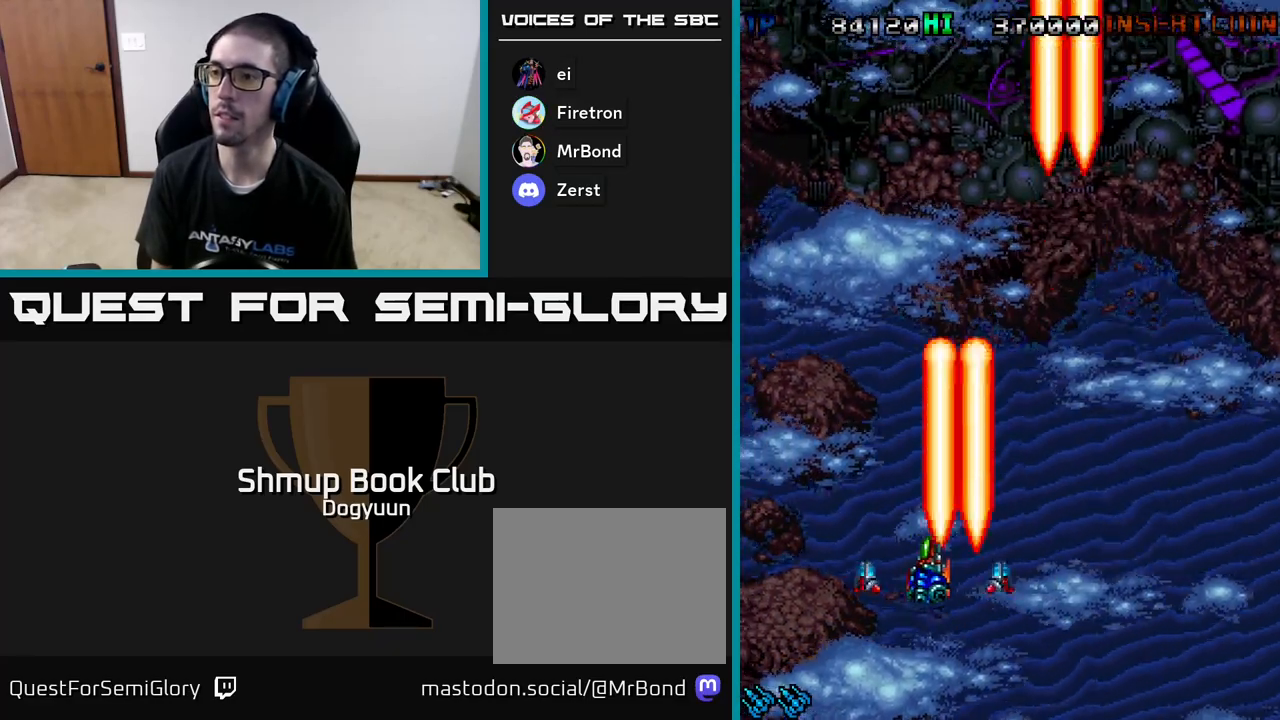
{"buttons": ["A"], "events": [[17, "DPAD_LEFT", "up"], [250, "A", "up"], [300, "A", "down"]]}
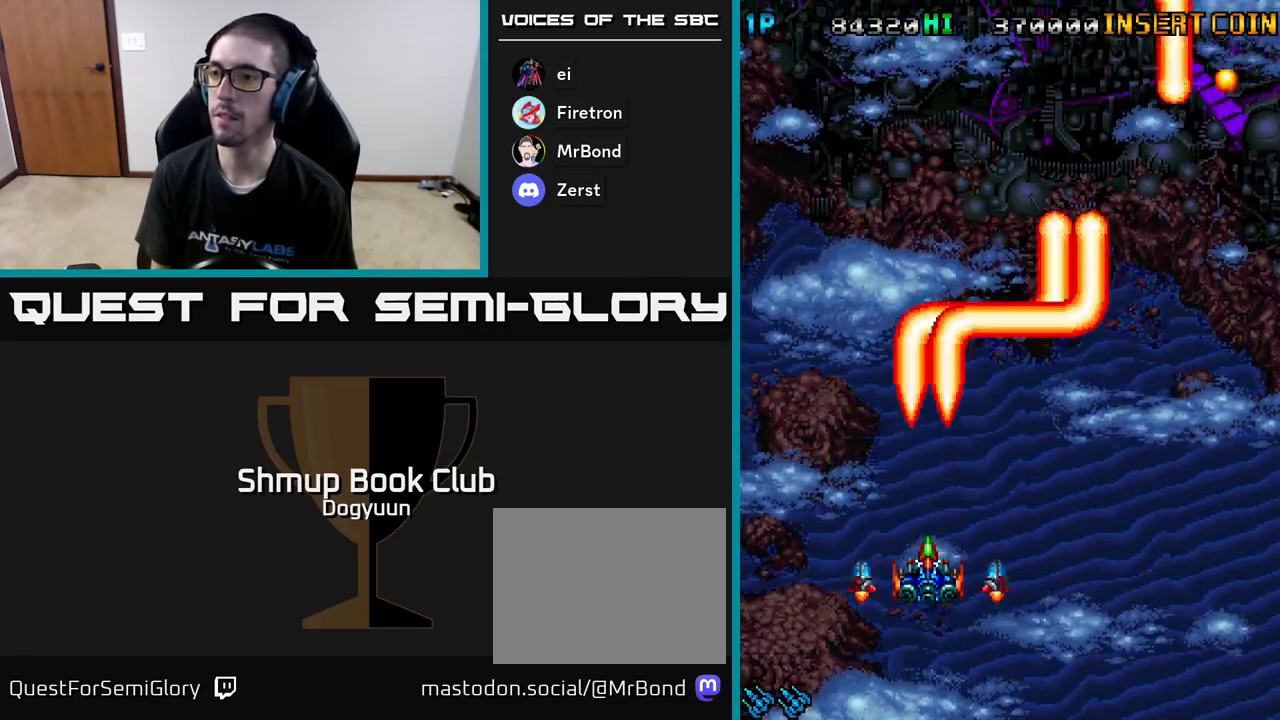
{"buttons": ["A", "DPAD_RIGHT"], "events": [[67, "A", "up"], [117, "A", "down"], [233, "DPAD_RIGHT", "down"], [400, "A", "up"], [500, "A", "down"]]}
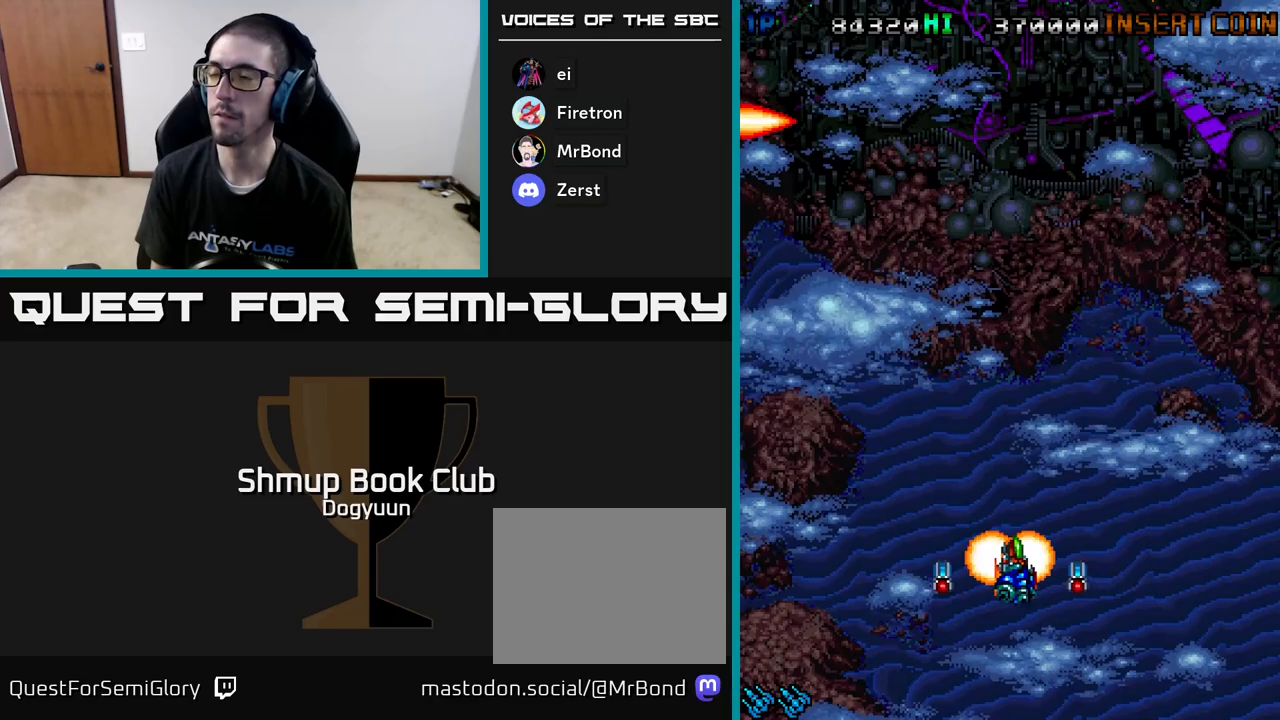
{"buttons": [], "events": [[167, "DPAD_RIGHT", "up"], [183, "DPAD_UP", "down"], [233, "DPAD_LEFT", "down"], [250, "A", "up"], [333, "DPAD_UP", "up"], [400, "DPAD_LEFT", "up"]]}
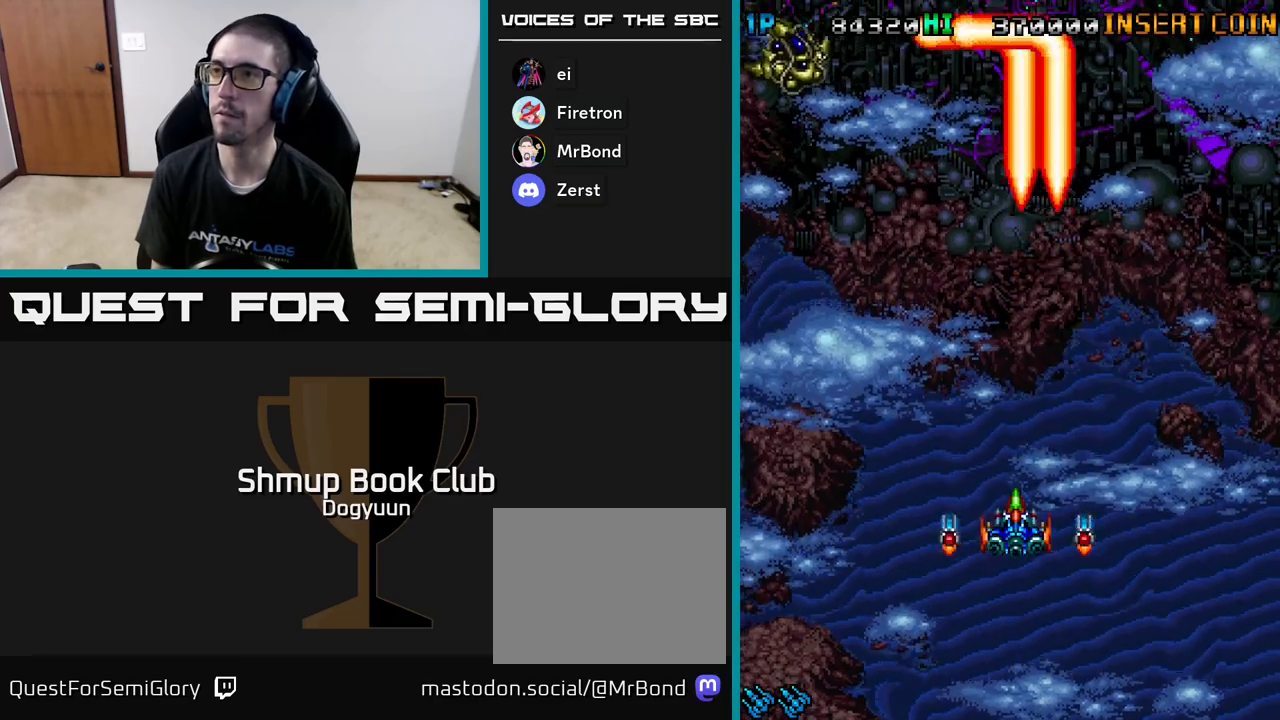
{"buttons": ["A"], "events": [[350, "A", "down"]]}
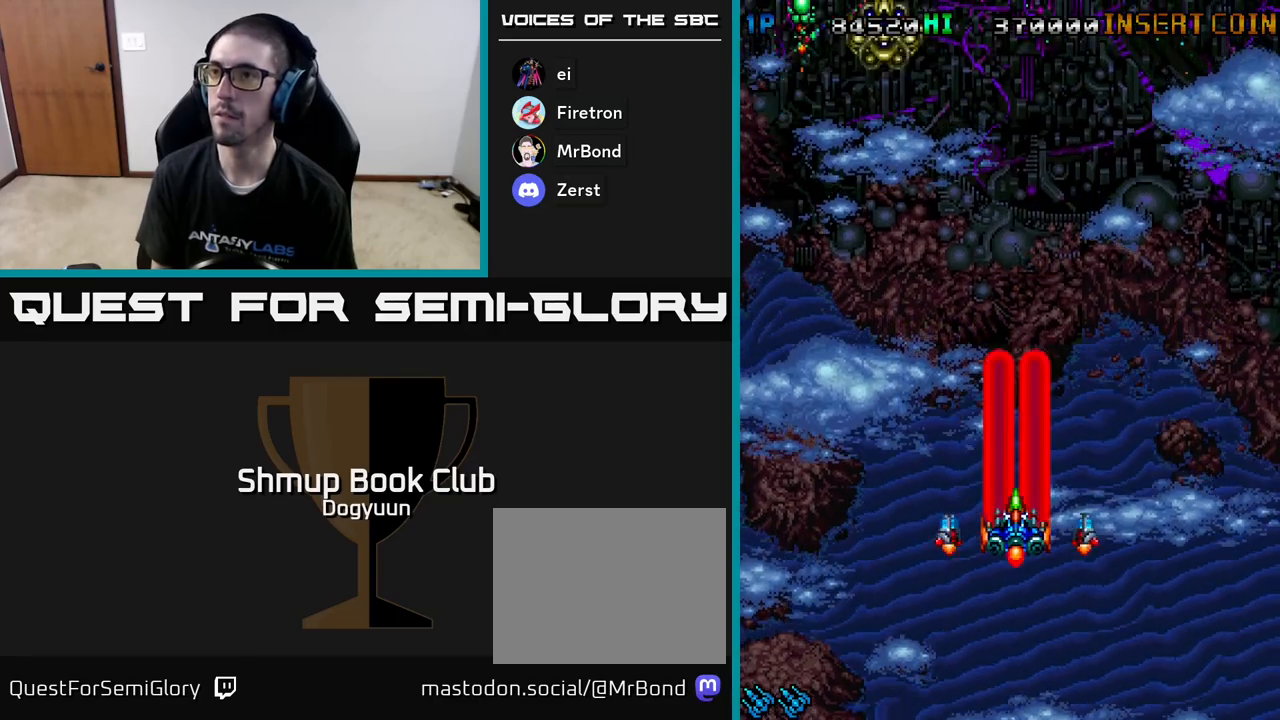
{"buttons": [], "events": [[117, "A", "up"]]}
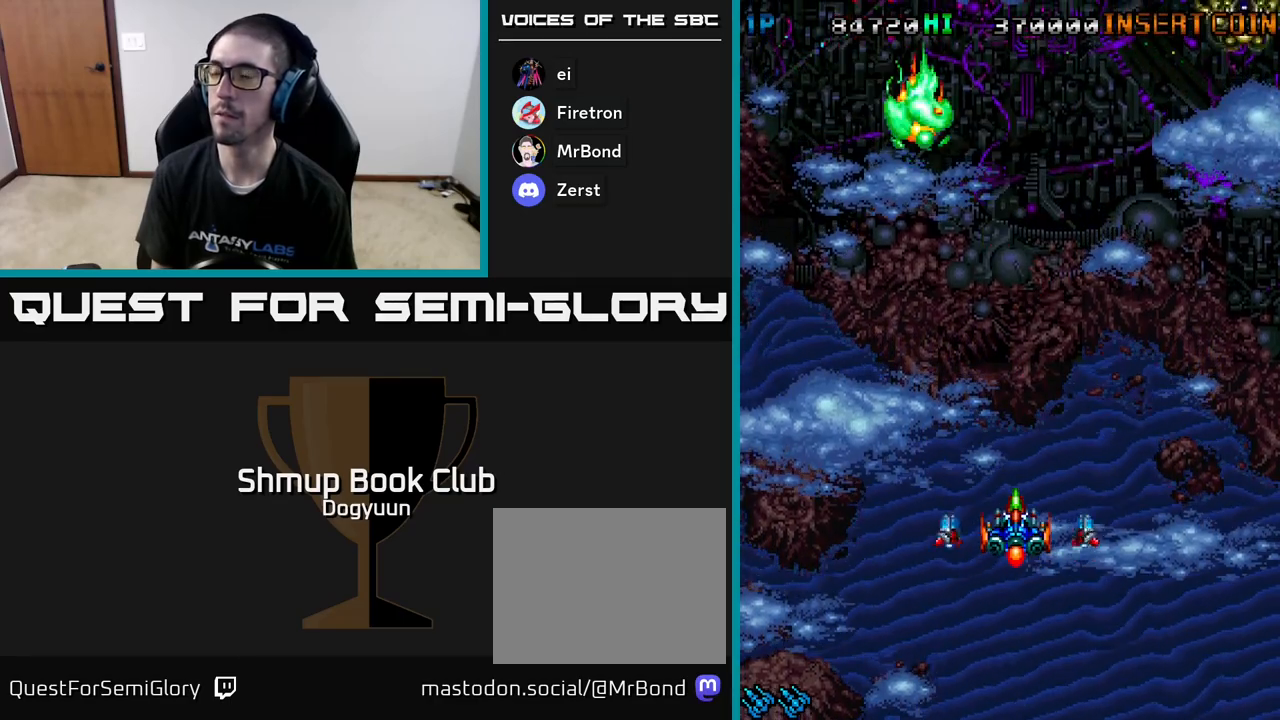
{"buttons": ["A"], "events": [[300, "A", "down"]]}
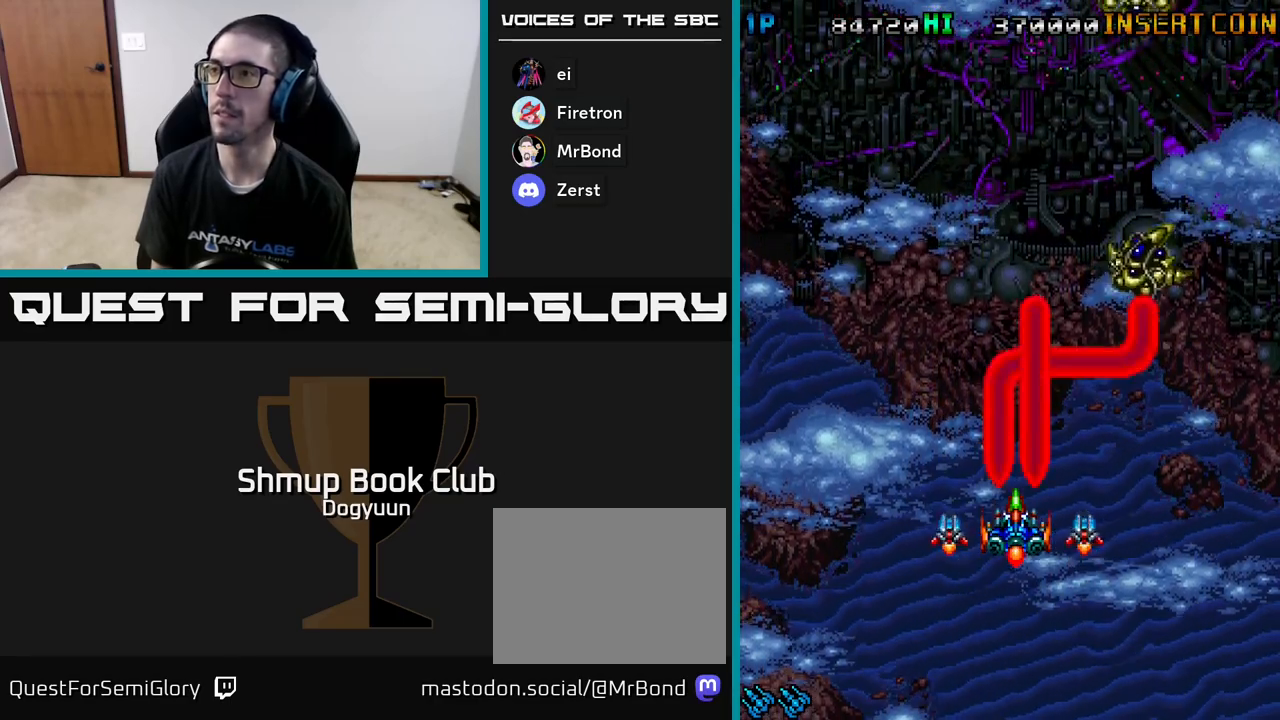
{"buttons": [], "events": [[33, "A", "up"]]}
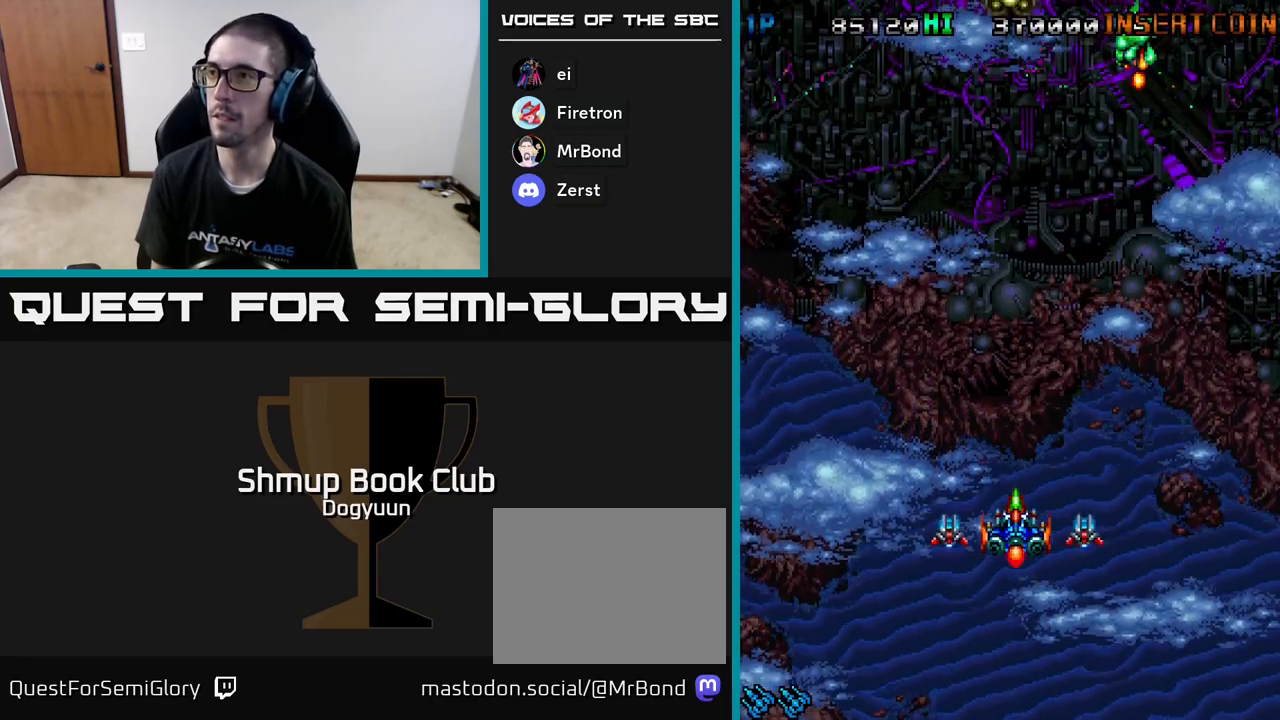
{"buttons": ["A"], "events": [[367, "A", "down"]]}
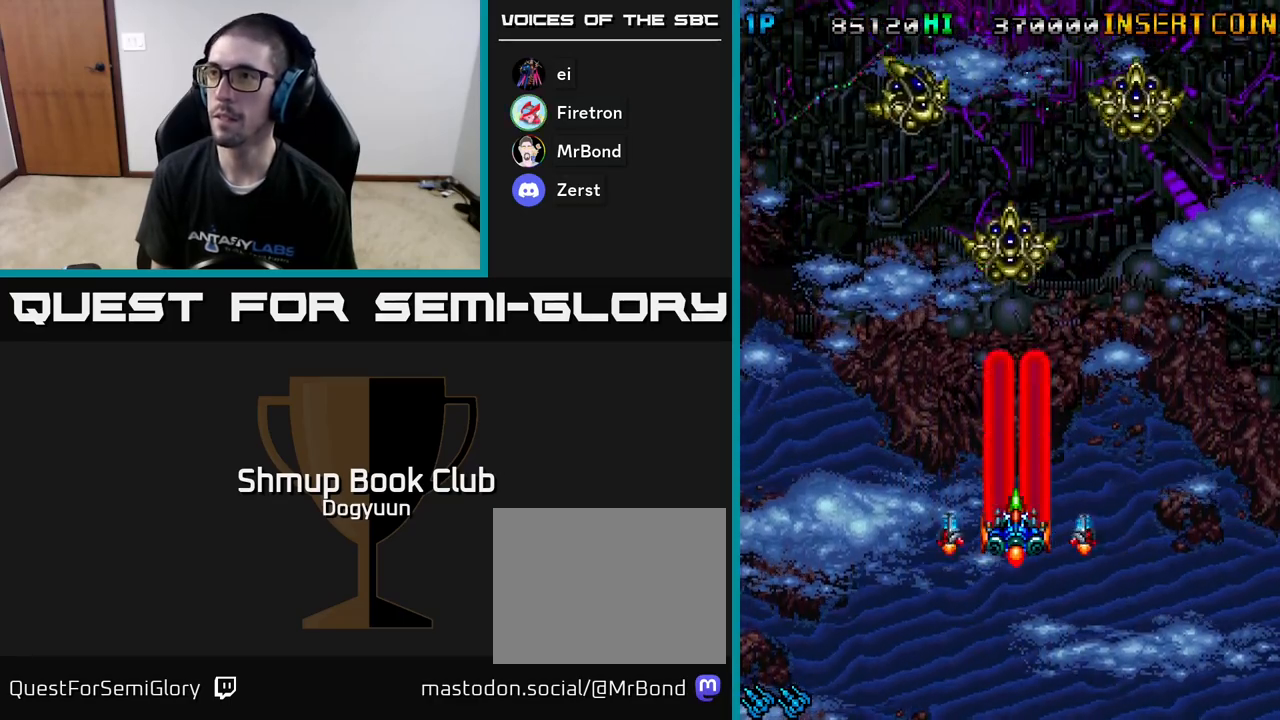
{"buttons": [], "events": [[33, "A", "up"]]}
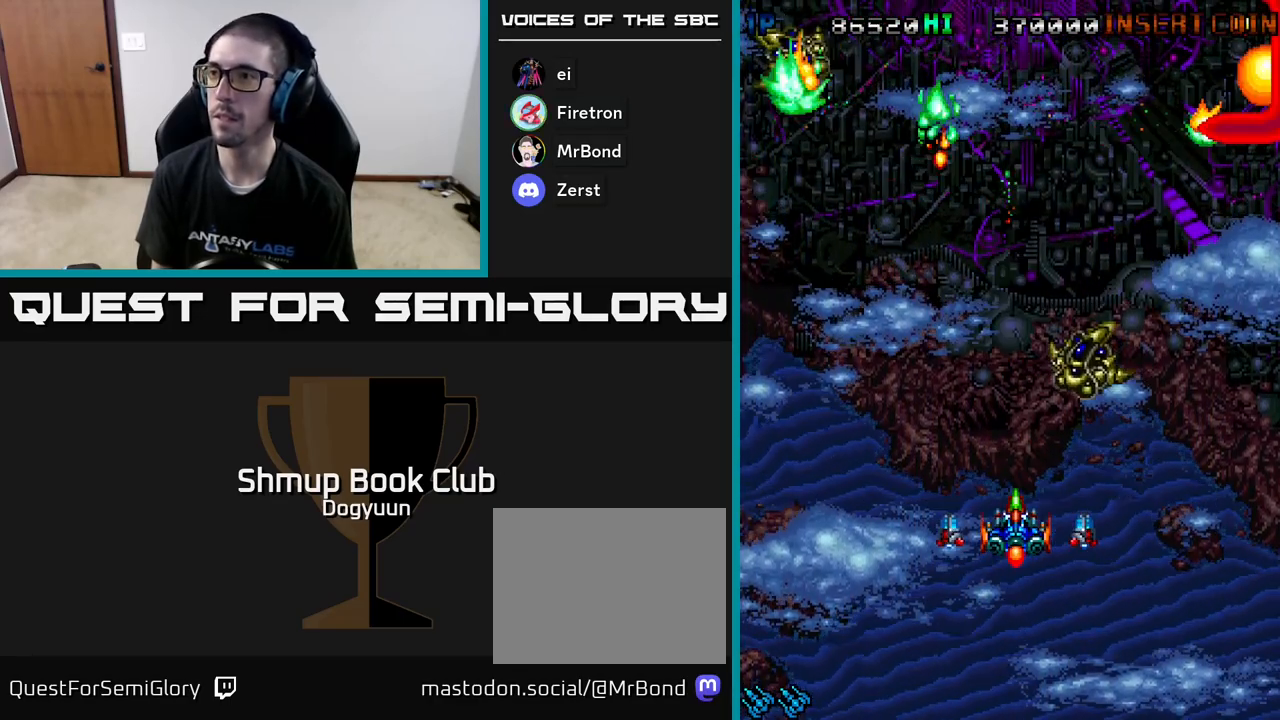
{"buttons": ["A", "DPAD_DOWN", "DPAD_LEFT"], "events": [[133, "DPAD_DOWN", "down"], [200, "A", "down"], [383, "A", "up"], [400, "DPAD_LEFT", "down"], [433, "A", "down"]]}
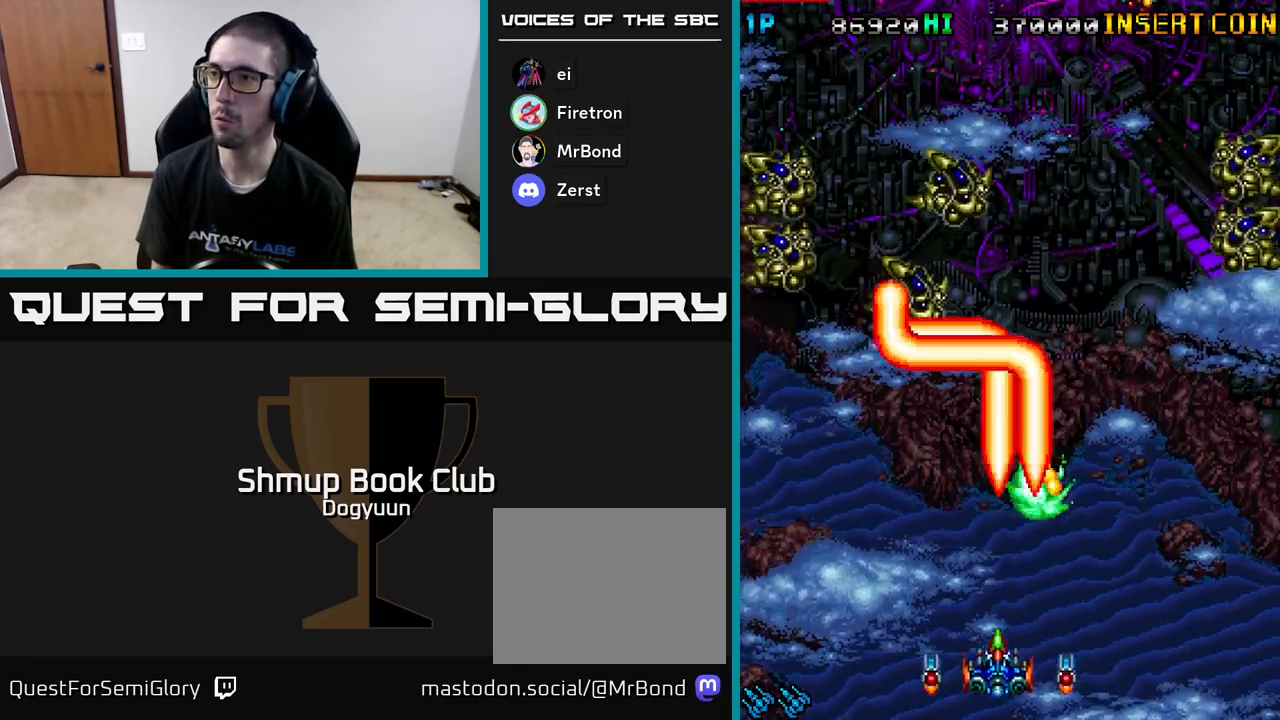
{"buttons": ["DPAD_LEFT"]}
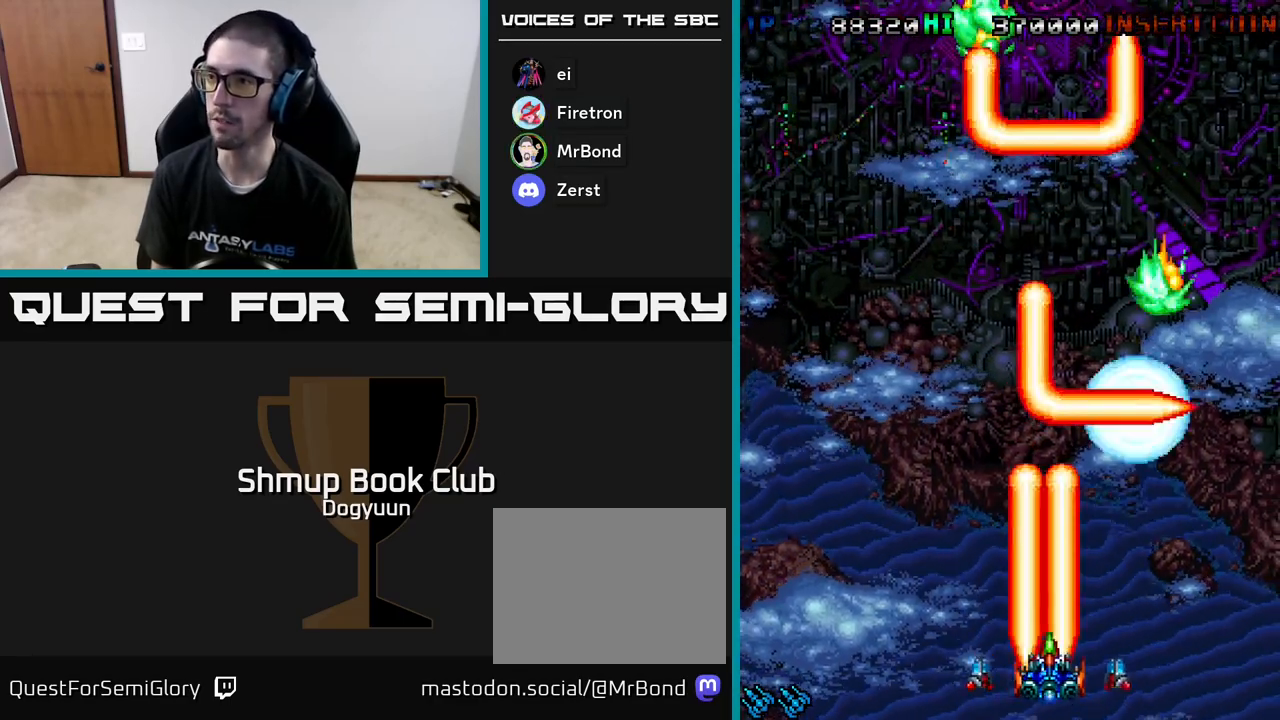
{"buttons": [], "events": [[33, "A", "down"], [233, "A", "up"], [233, "DPAD_UP", "down"], [283, "DPAD_LEFT", "up"], [500, "DPAD_UP", "up"]]}
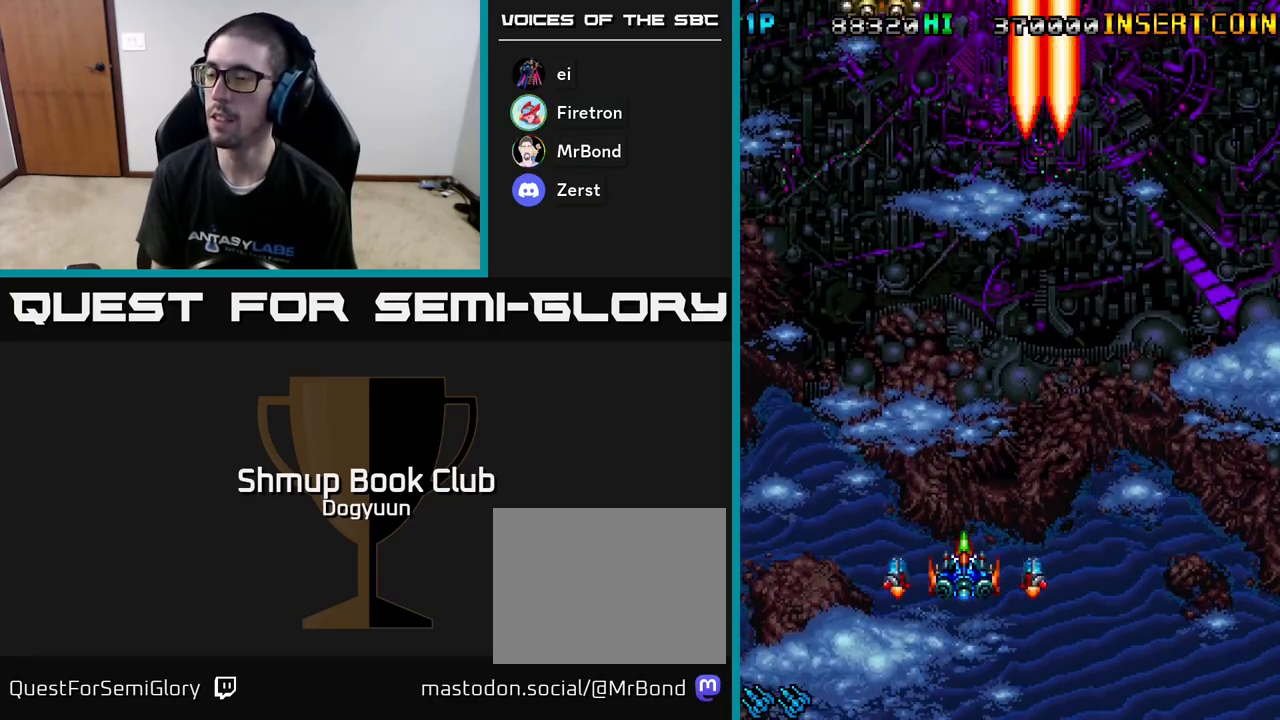
{"buttons": [], "events": [[150, "A", "down"], [383, "A", "up"]]}
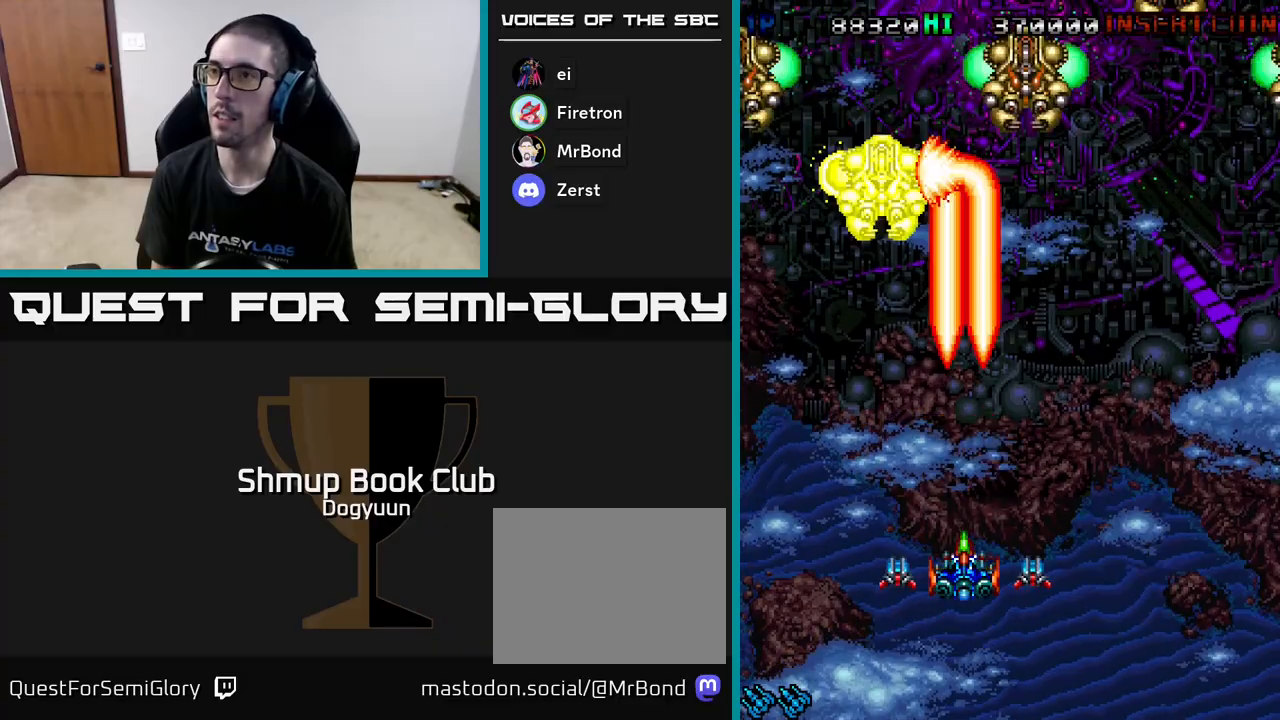
{"buttons": ["DPAD_UP"], "events": [[200, "DPAD_LEFT", "down"], [233, "A", "down"], [417, "DPAD_UP", "down"], [467, "DPAD_LEFT", "up"], [483, "A", "up"]]}